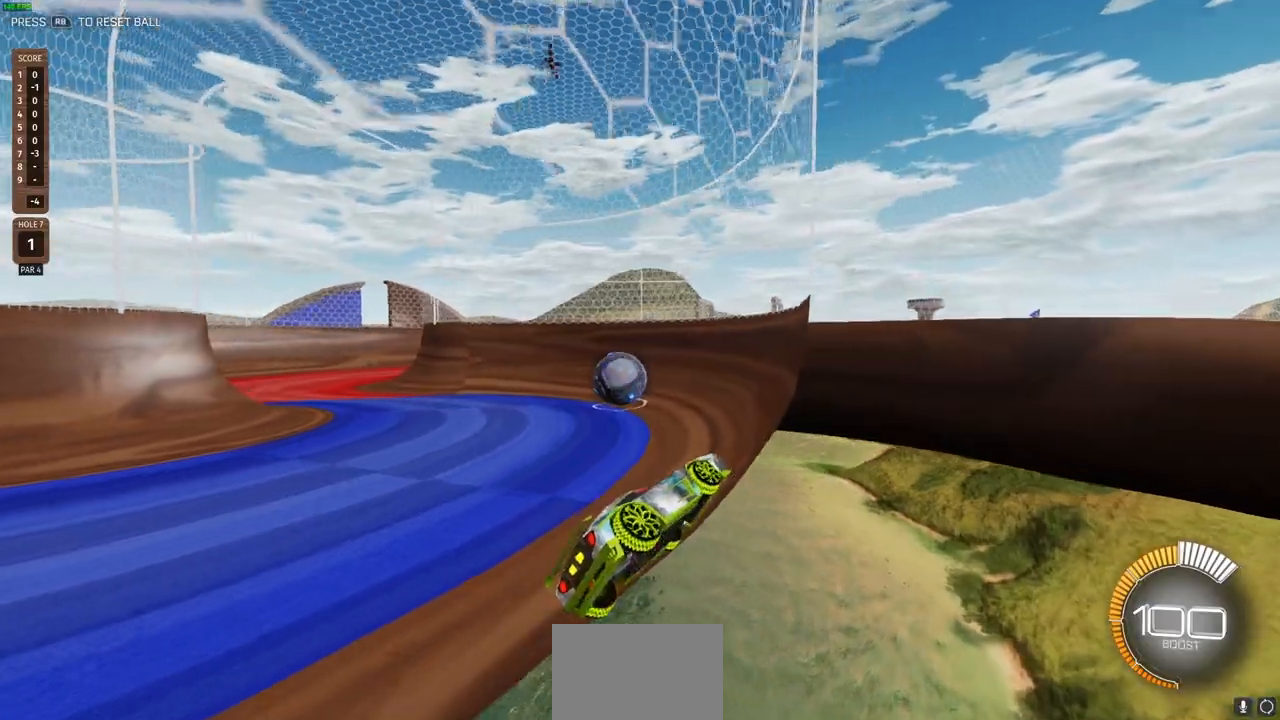
Gameplay with a controller (PlayStation layout); each line is a JSON object with the inputs held at the frame after it. "events" lists button and stick changes between this image and that frame as [ms after this image, input, new state], when the widget could be followed in between.
{"buttons": ["R2"], "left_stick": "center", "right_stick": "center", "events": [[350, "R2", "down"]]}
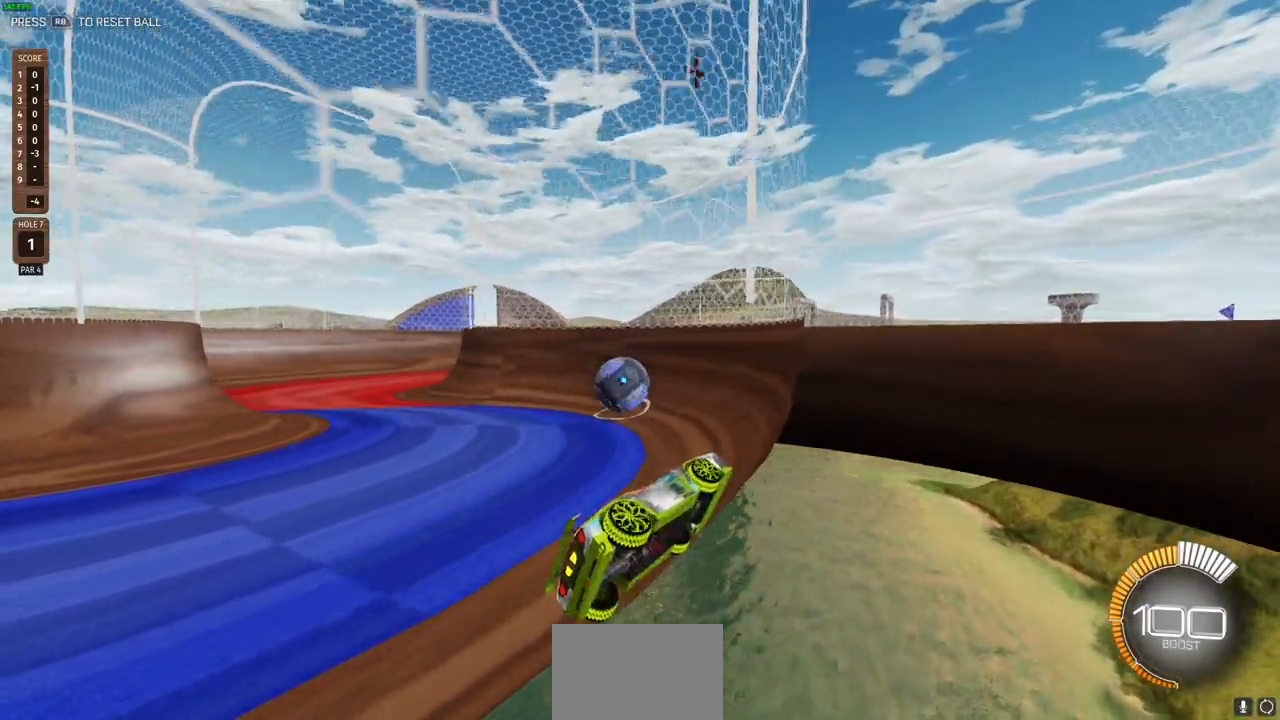
{"buttons": ["R2"], "left_stick": "center", "right_stick": "center", "events": []}
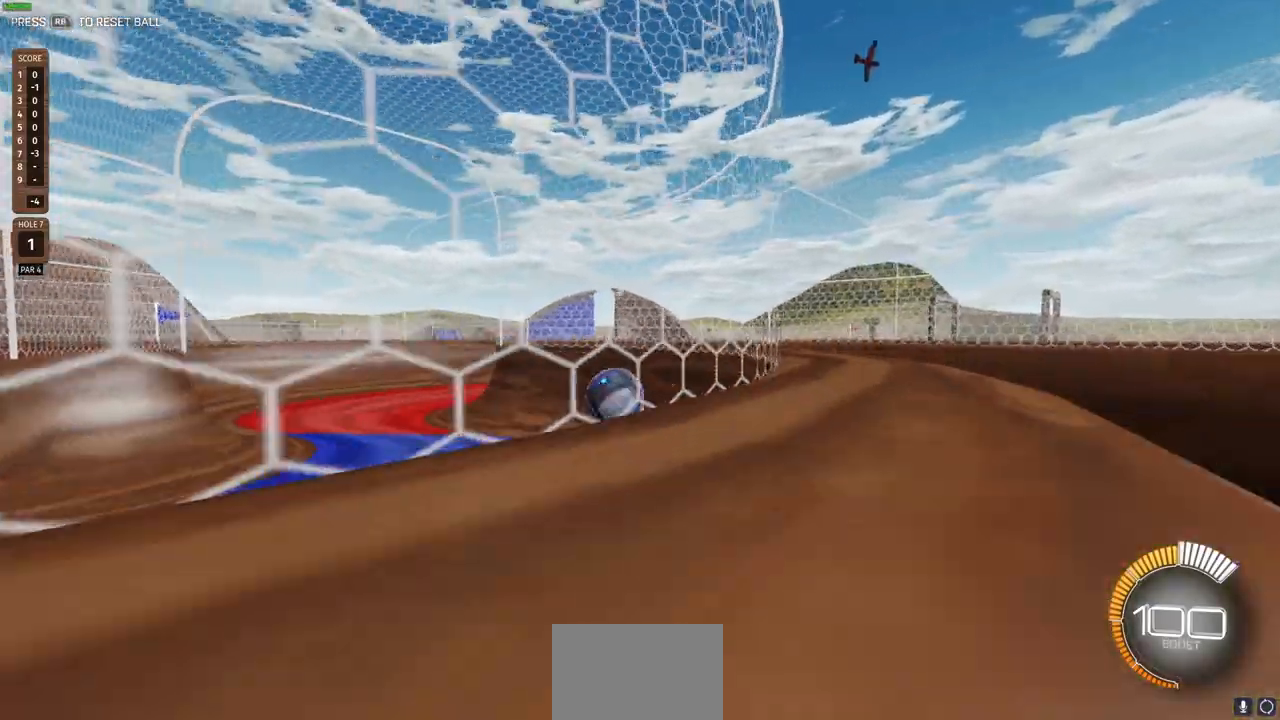
{"buttons": ["L2"], "left_stick": "left", "right_stick": "center", "events": [[67, "R2", "up"], [200, "left_stick", "left"], [333, "L2", "down"]]}
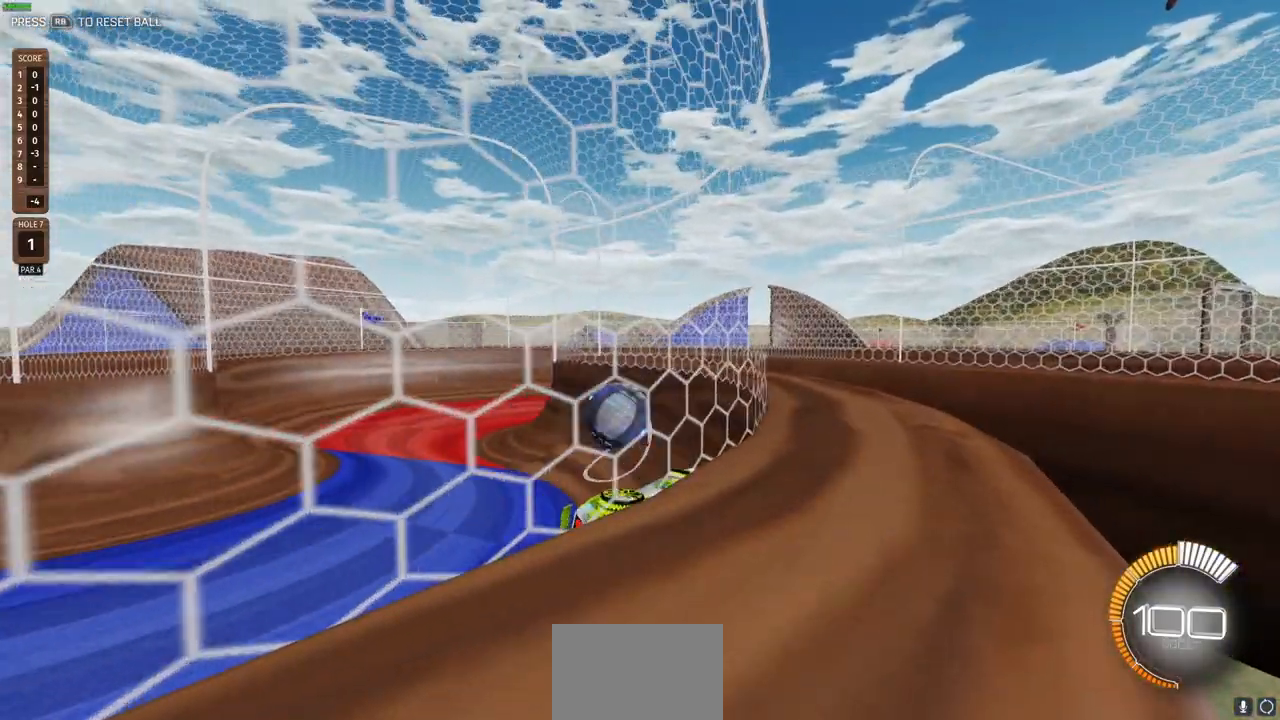
{"buttons": ["L2"], "left_stick": "right", "right_stick": "center", "events": [[83, "L2", "up"], [267, "left_stick", "center"], [283, "L2", "down"], [333, "left_stick", "right"]]}
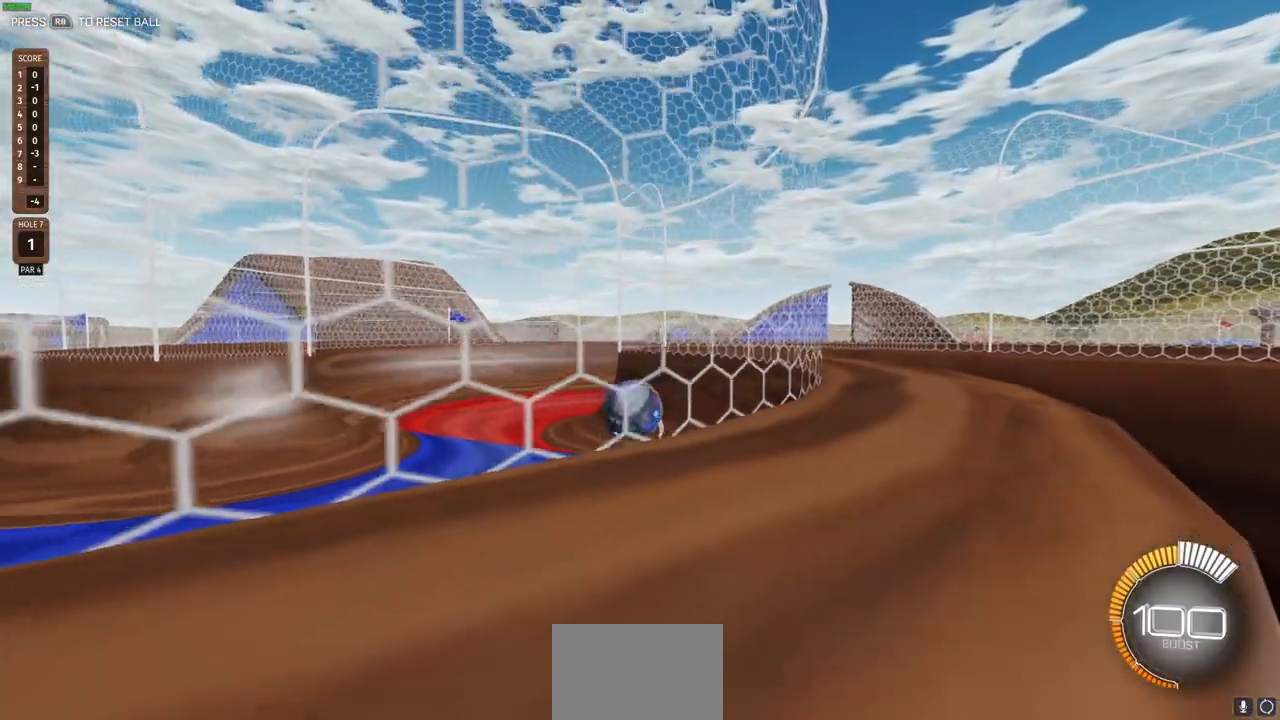
{"buttons": ["R2"], "left_stick": "center", "right_stick": "center", "events": [[450, "L2", "up"], [450, "left_stick", "center"], [467, "R2", "down"]]}
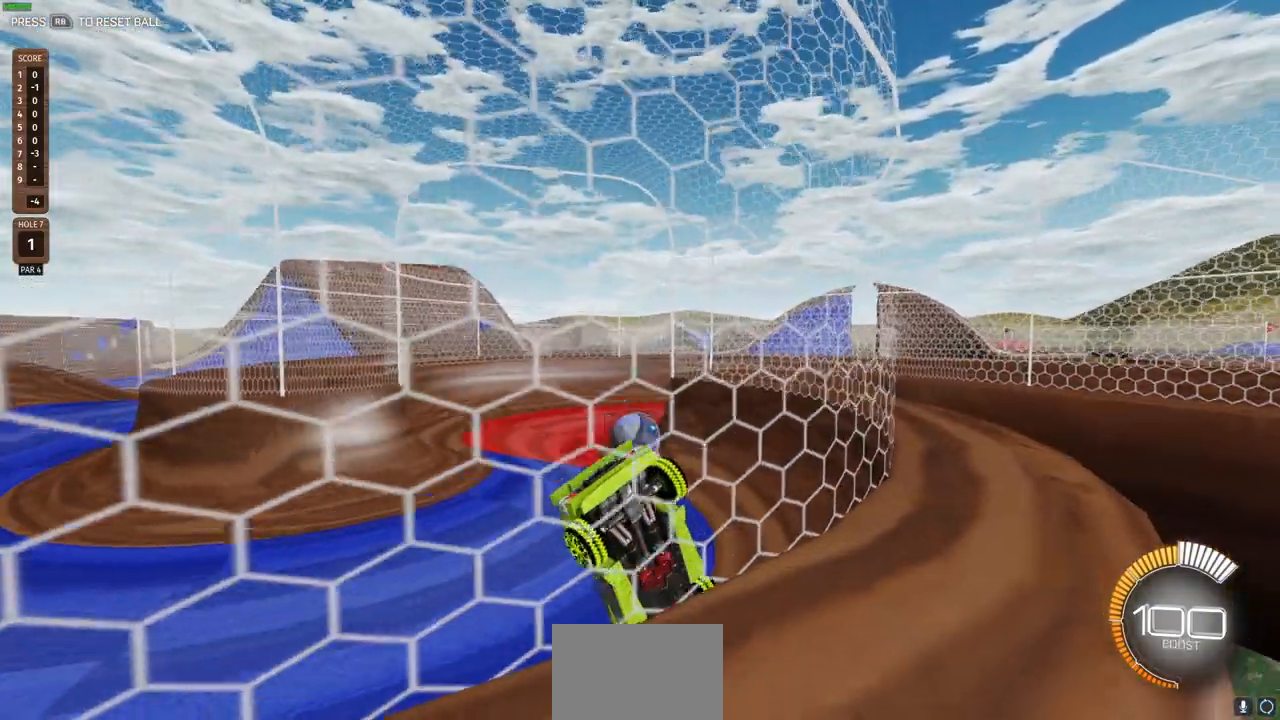
{"buttons": [], "left_stick": "left", "right_stick": "center", "events": [[217, "left_stick", "left"], [283, "R2", "up"]]}
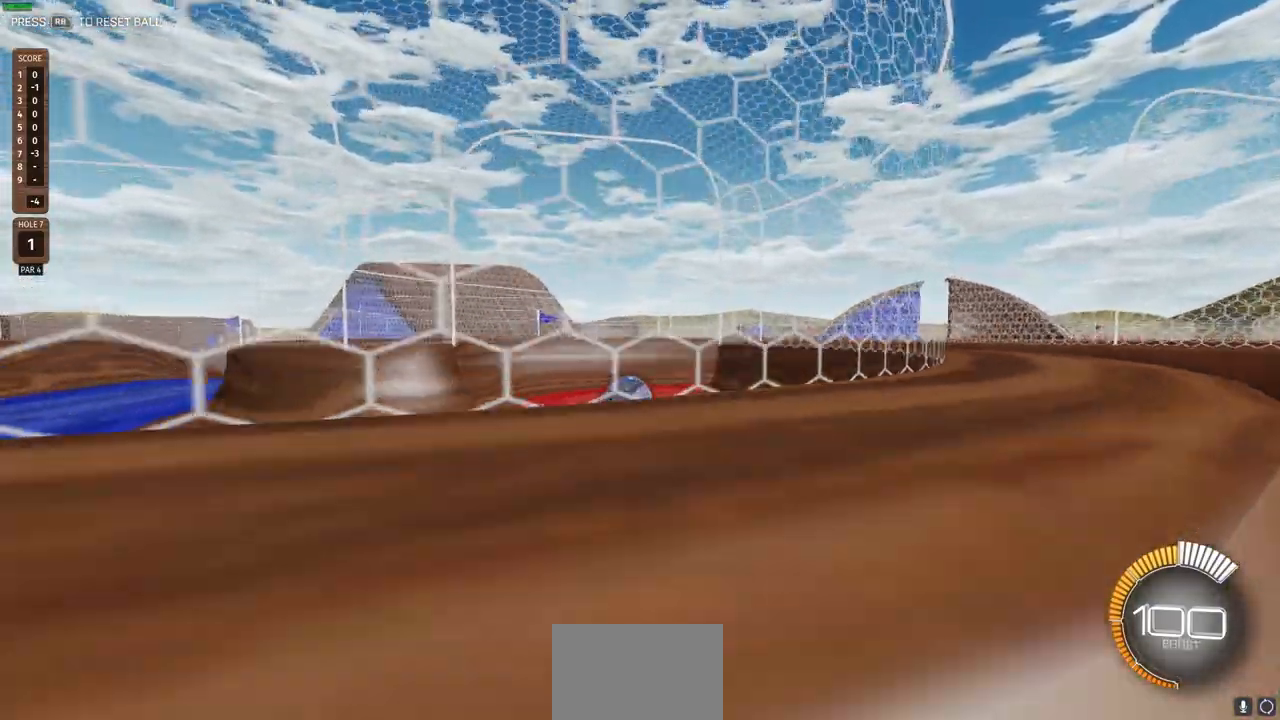
{"buttons": [], "left_stick": "left", "right_stick": "center", "events": []}
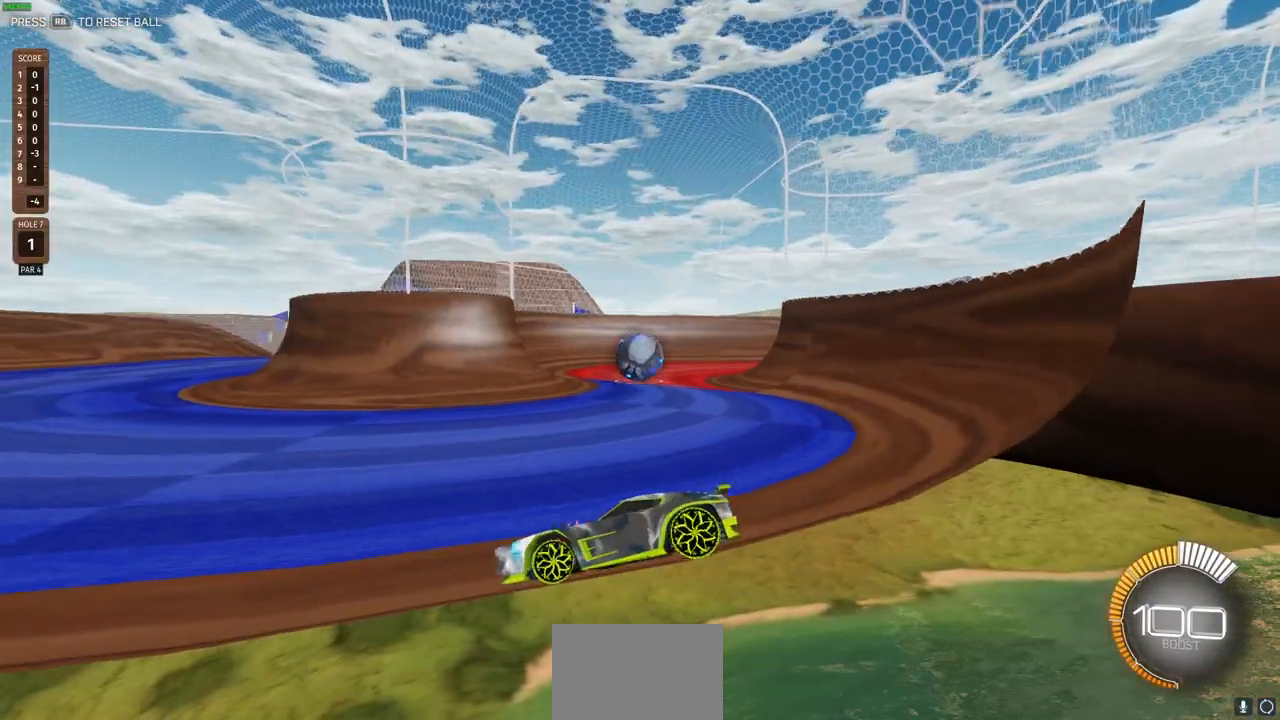
{"buttons": [], "left_stick": "center", "right_stick": "center", "events": [[100, "left_stick", "center"]]}
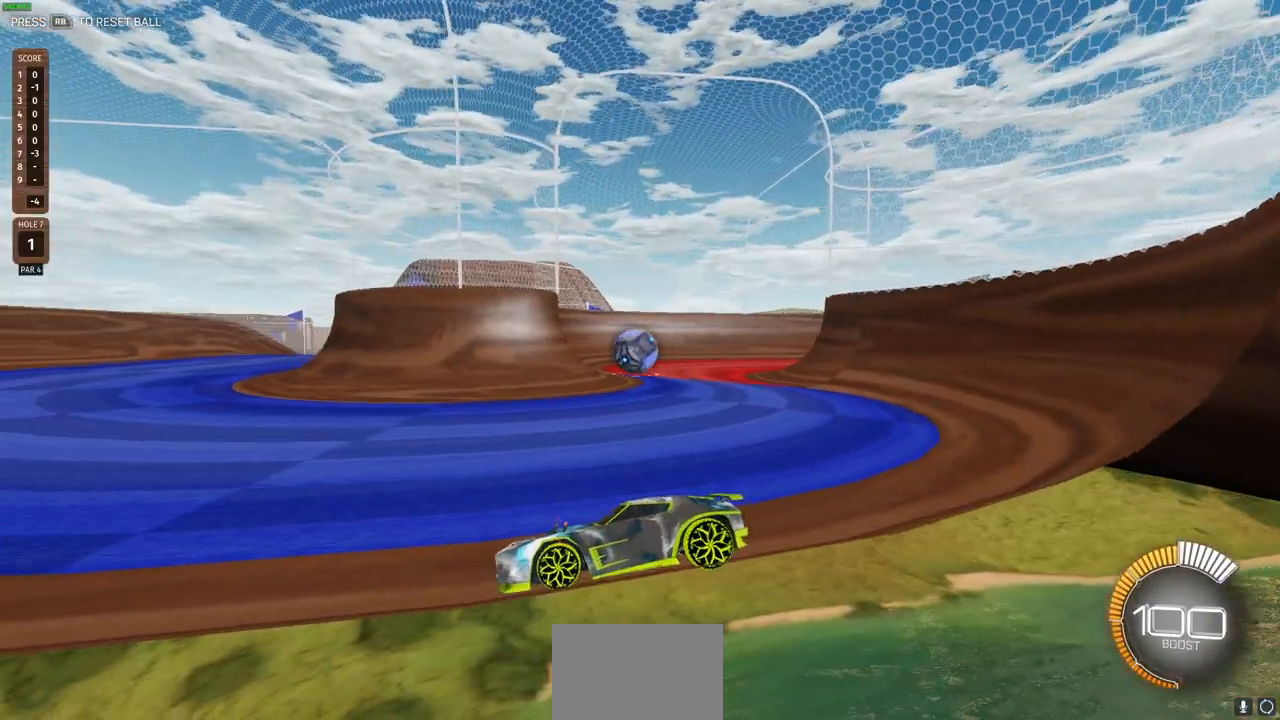
{"buttons": ["R2"], "left_stick": "right", "right_stick": "center", "events": [[117, "R2", "down"], [383, "left_stick", "right"]]}
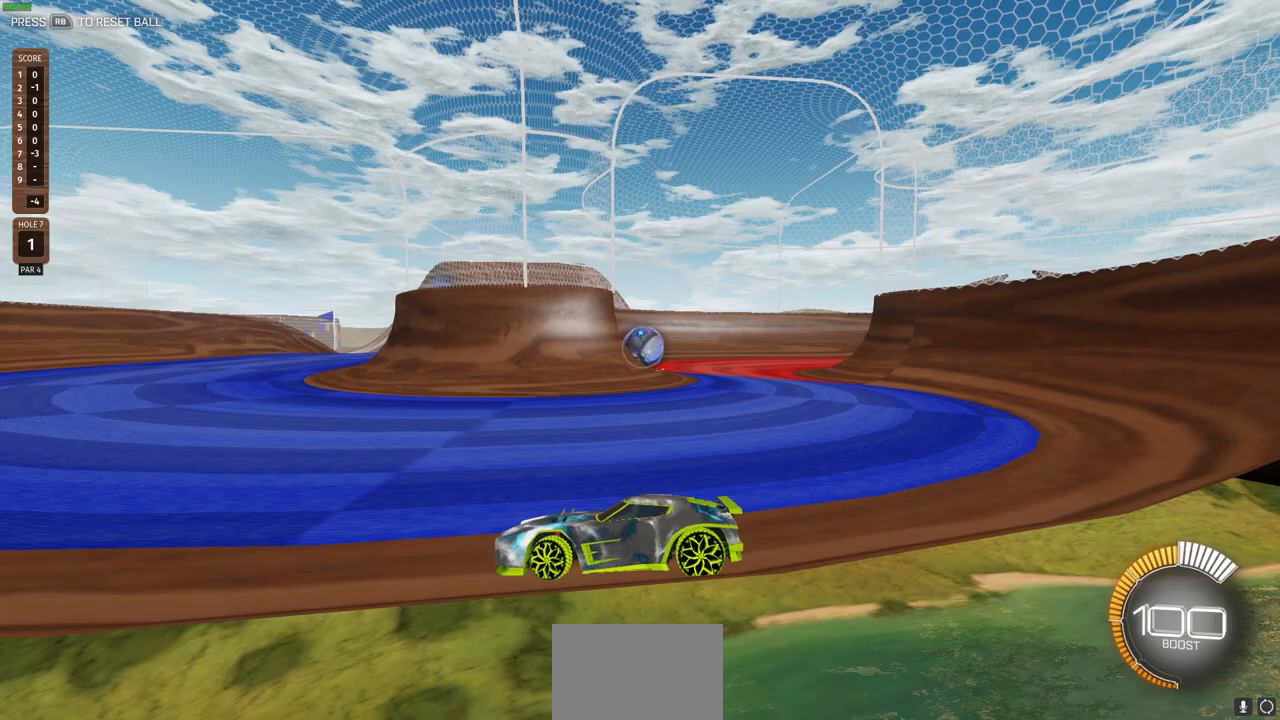
{"buttons": [], "left_stick": "right", "right_stick": "center", "events": [[100, "R2", "up"]]}
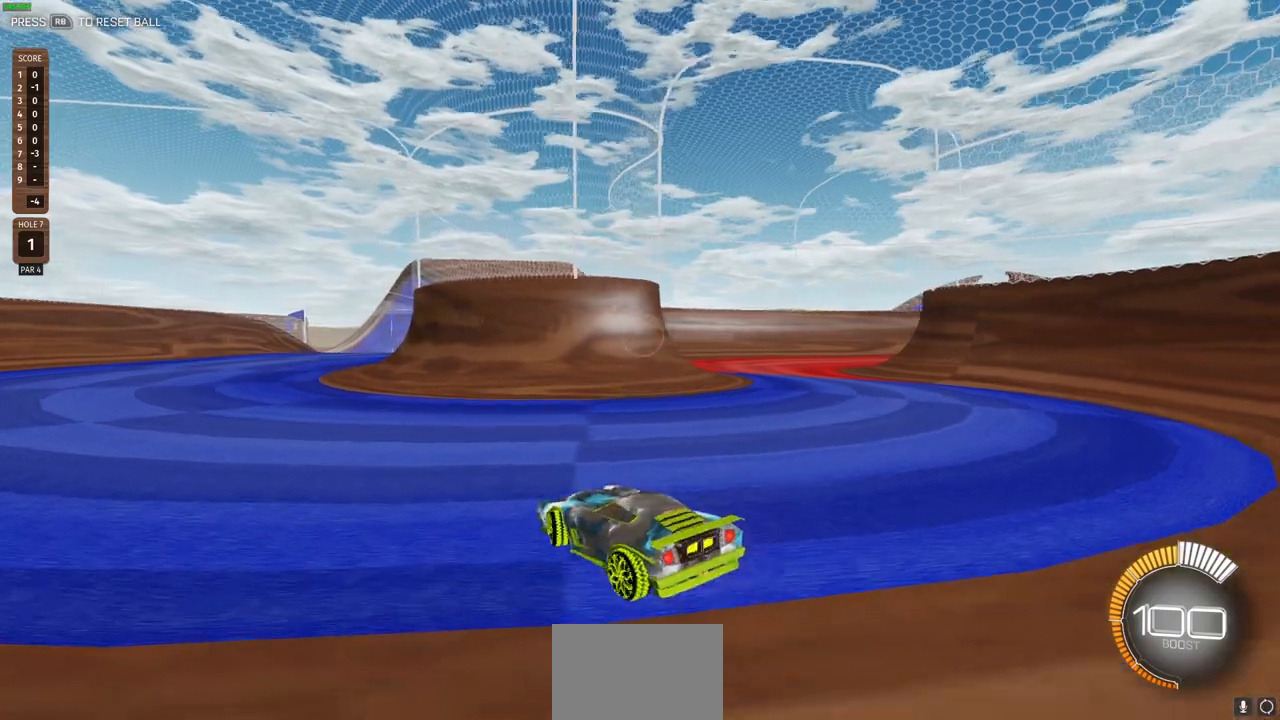
{"buttons": [], "left_stick": "right", "right_stick": "center", "events": []}
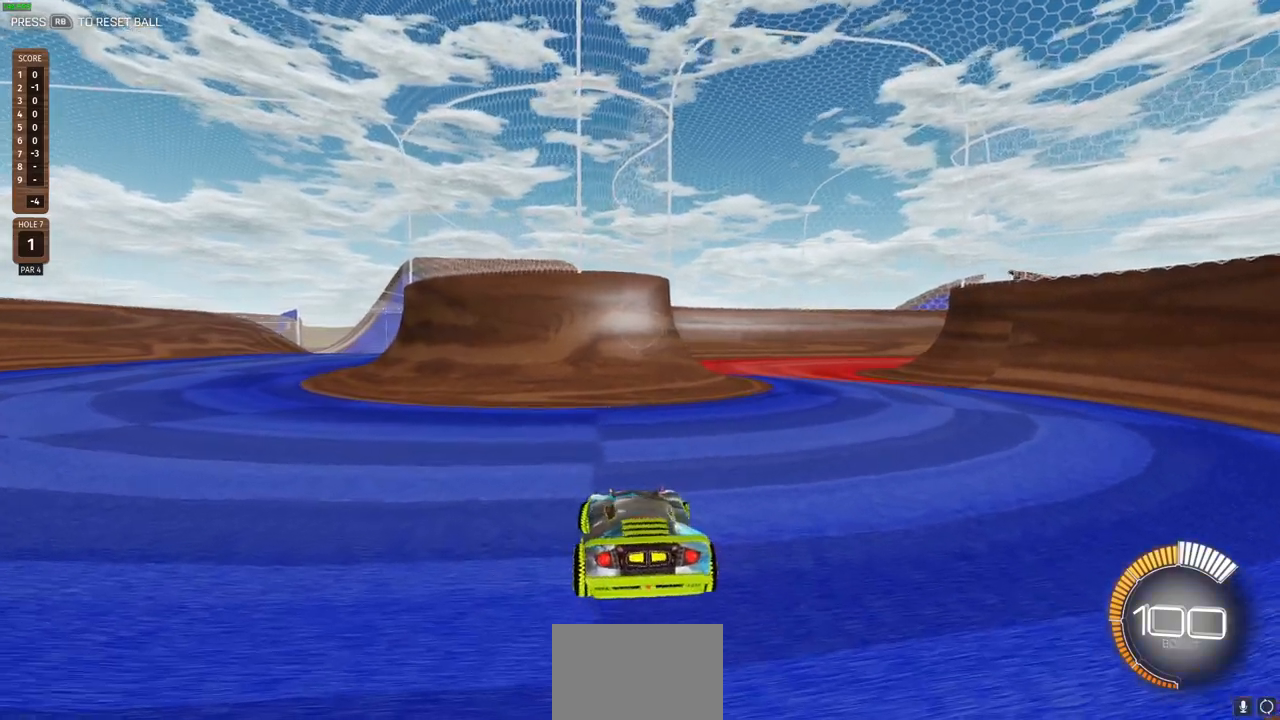
{"buttons": [], "left_stick": "right", "right_stick": "center", "events": [[50, "left_stick", "center"], [67, "R2", "down"], [317, "R2", "up"], [467, "left_stick", "right"]]}
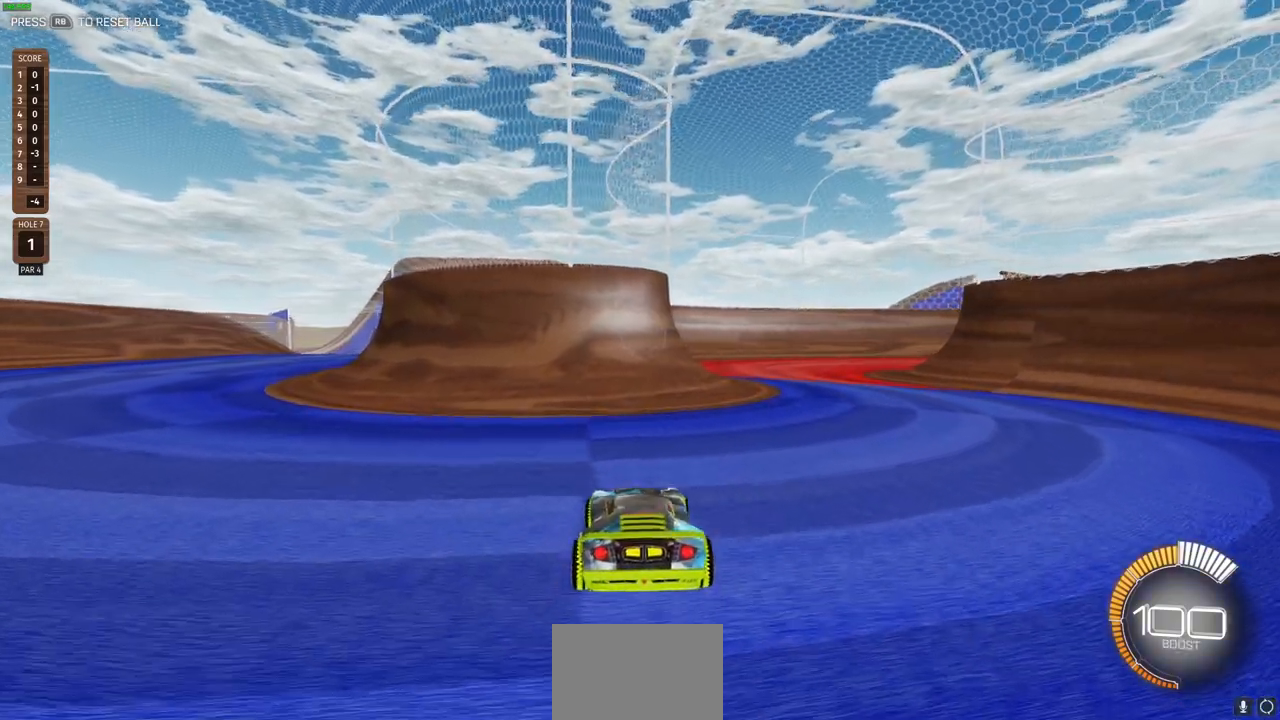
{"buttons": ["R2"], "left_stick": "right", "right_stick": "center", "events": [[150, "R2", "down"]]}
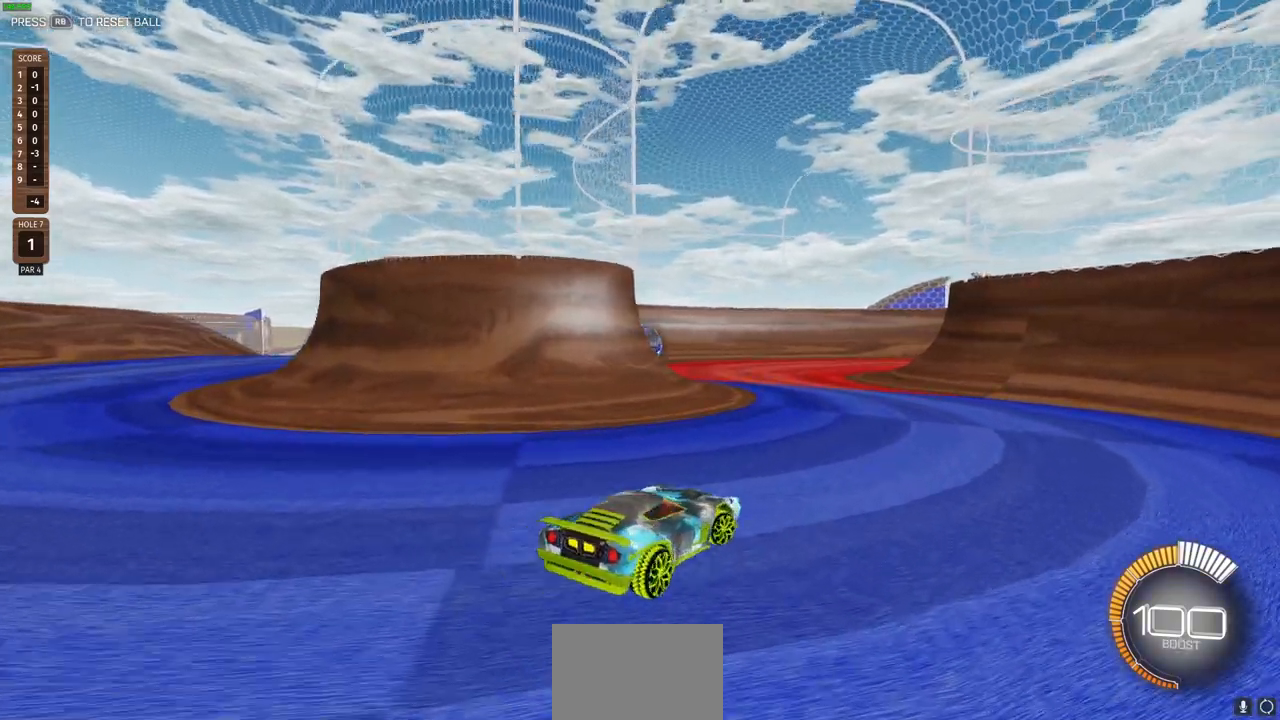
{"buttons": [], "left_stick": "center", "right_stick": "center", "events": [[83, "R2", "up"], [83, "left_stick", "center"]]}
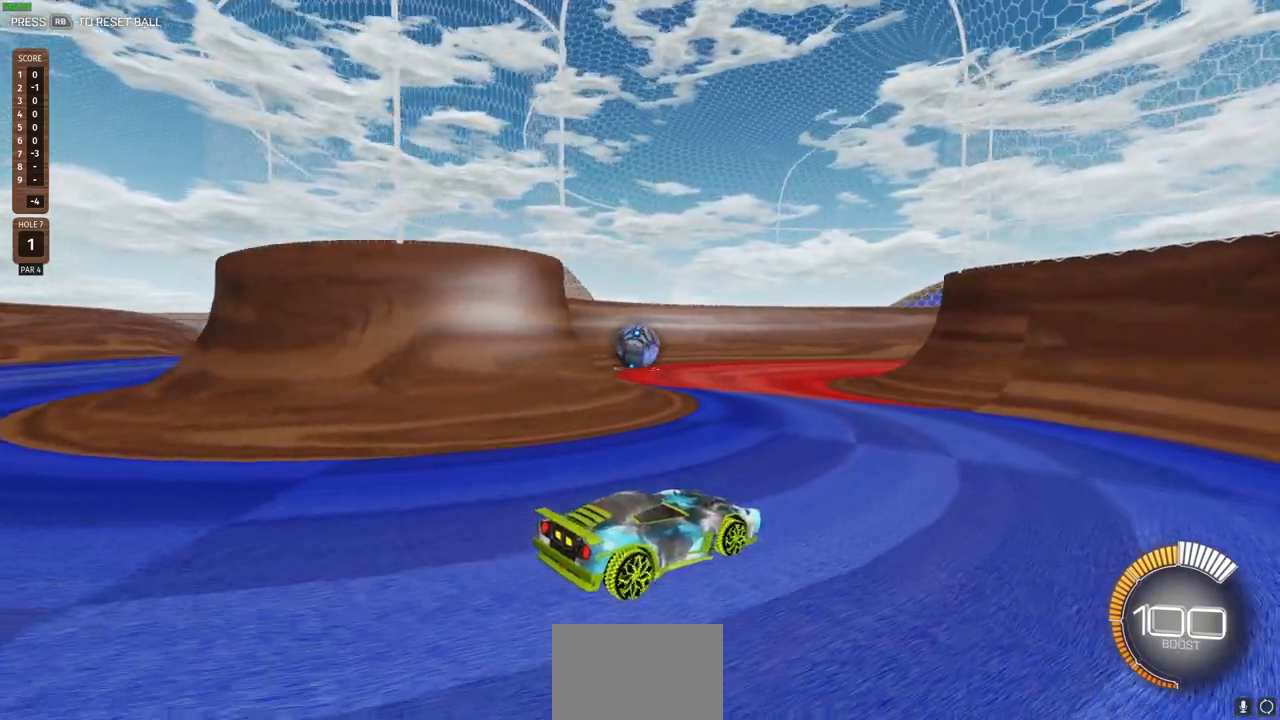
{"buttons": [], "left_stick": "left", "right_stick": "center", "events": [[133, "R2", "down"], [133, "left_stick", "left"], [333, "R2", "up"]]}
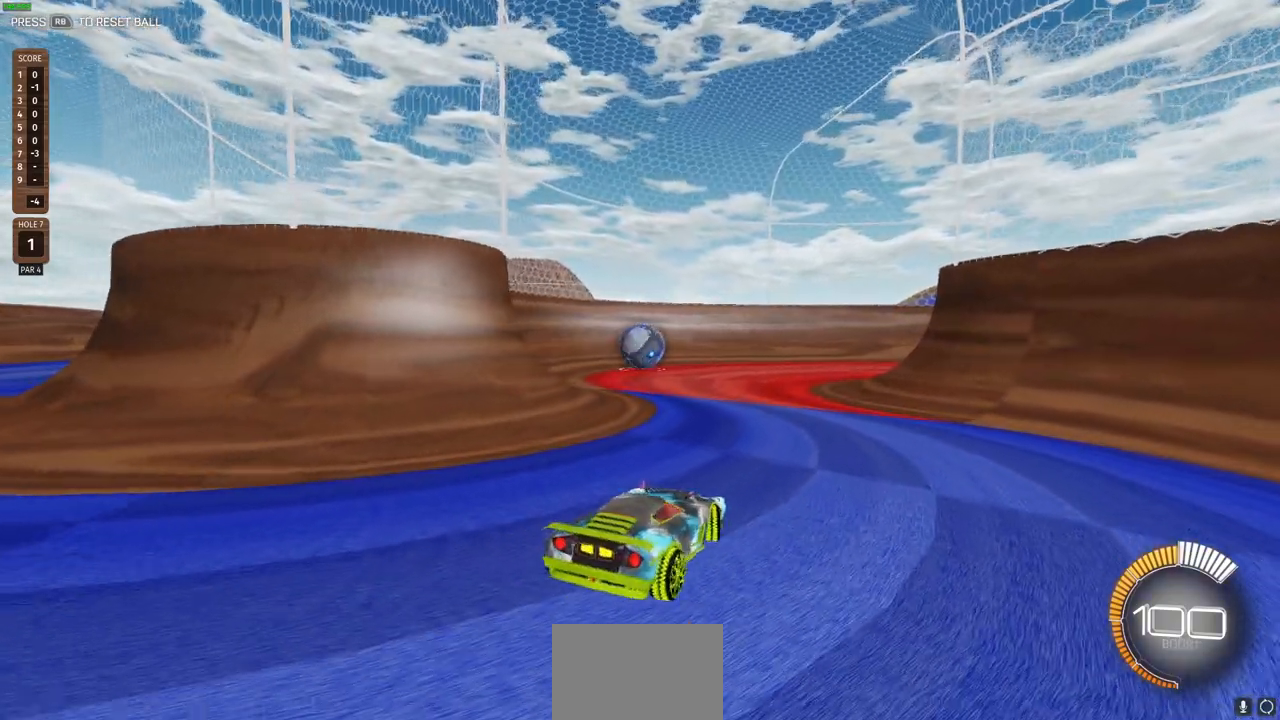
{"buttons": ["R2"], "left_stick": "center", "right_stick": "center", "events": [[50, "R2", "down"], [83, "left_stick", "center"]]}
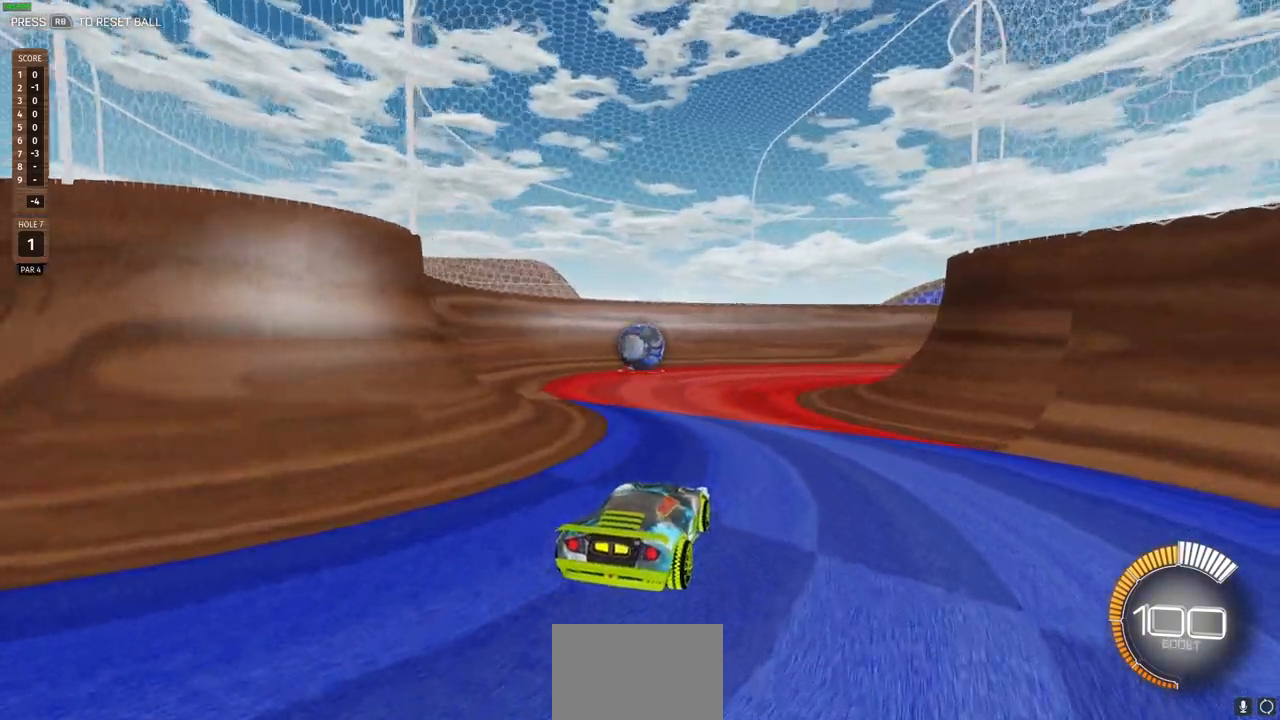
{"buttons": [], "left_stick": "left", "right_stick": "center", "events": [[150, "left_stick", "left"], [183, "R2", "up"]]}
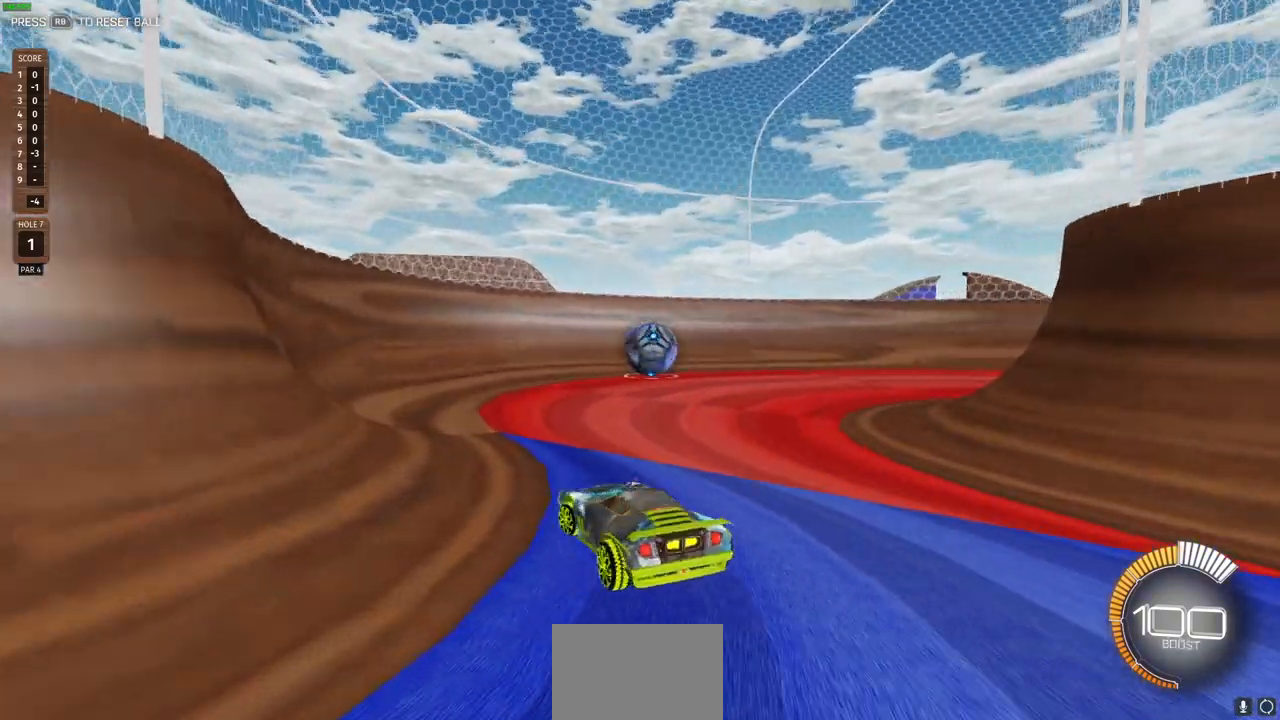
{"buttons": [], "left_stick": "right", "right_stick": "center", "events": [[83, "left_stick", "up-left"], [217, "left_stick", "center"], [283, "left_stick", "right"]]}
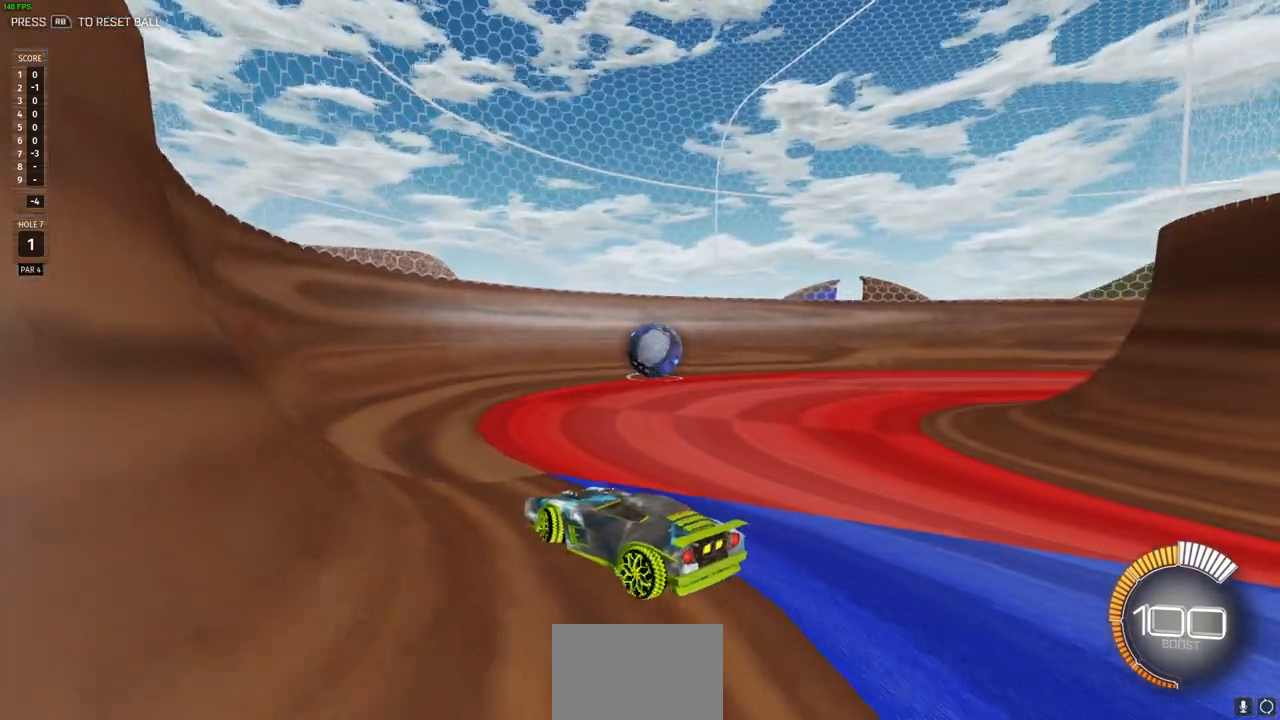
{"buttons": [], "left_stick": "center", "right_stick": "right", "events": [[117, "right_stick", "right"], [200, "left_stick", "center"]]}
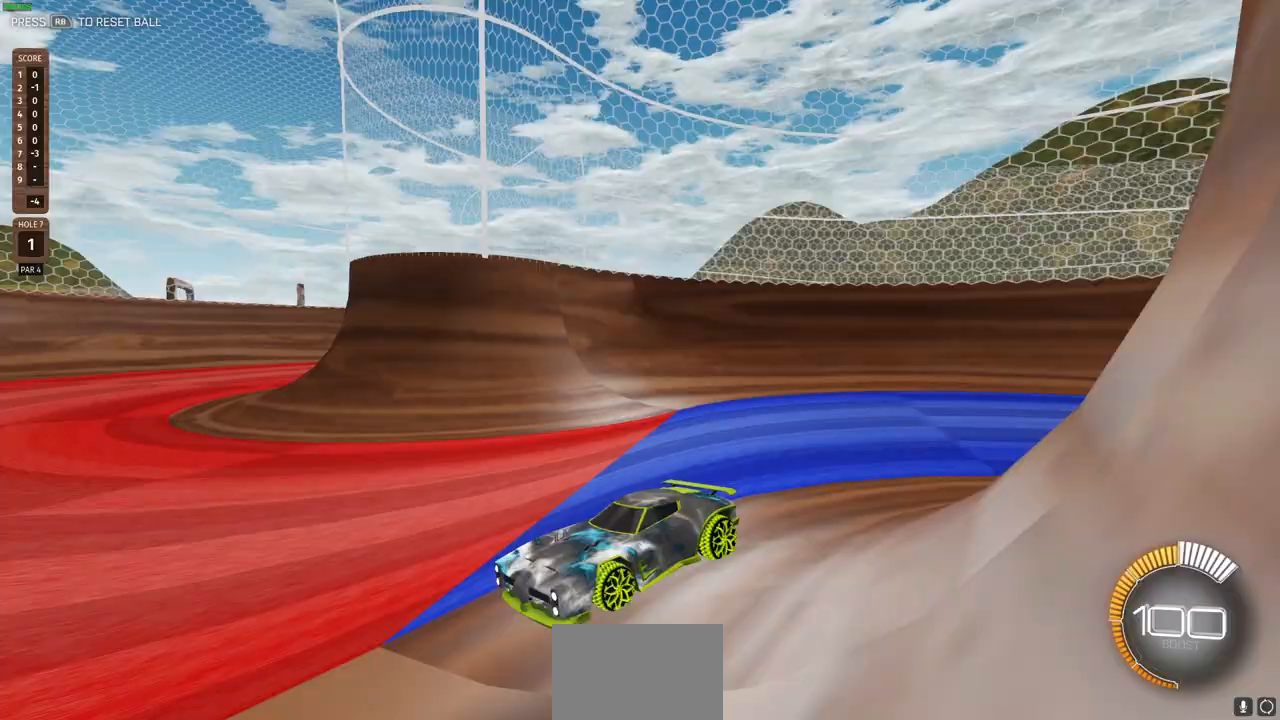
{"buttons": [], "left_stick": "center", "right_stick": "right", "events": []}
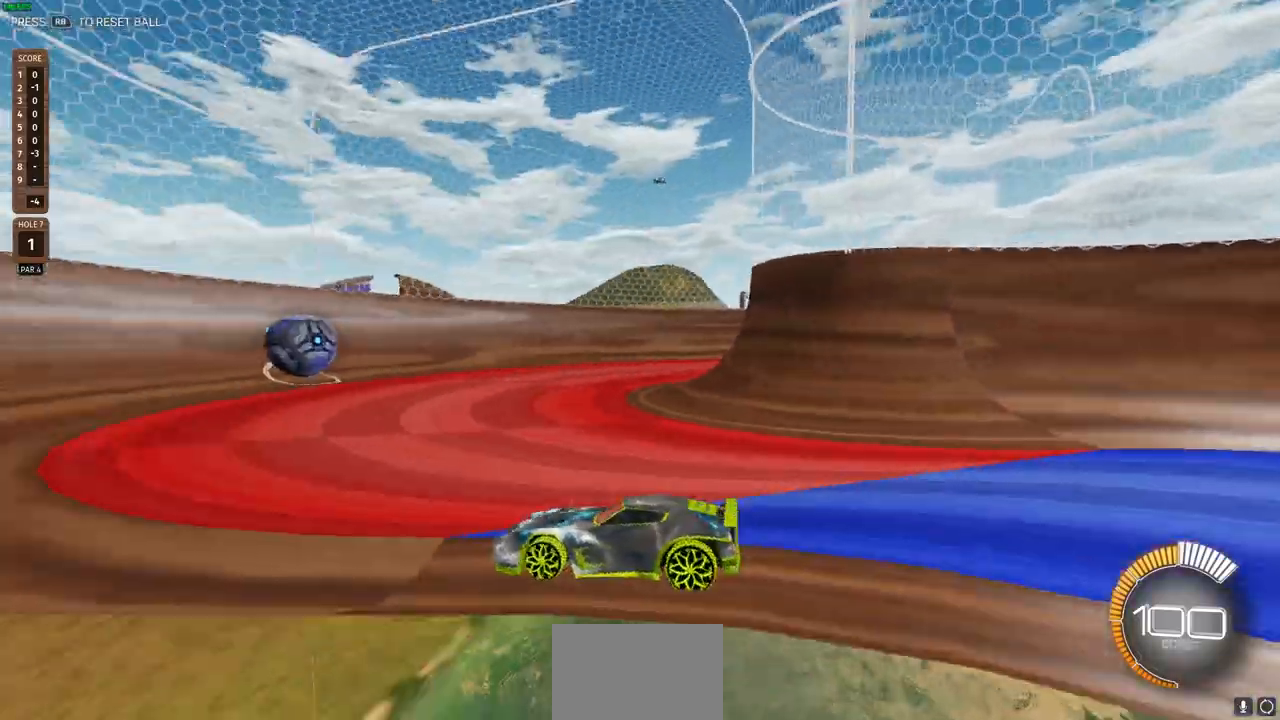
{"buttons": ["R2"], "left_stick": "right", "right_stick": "center", "events": [[50, "left_stick", "right"], [117, "right_stick", "center"], [133, "R2", "down"]]}
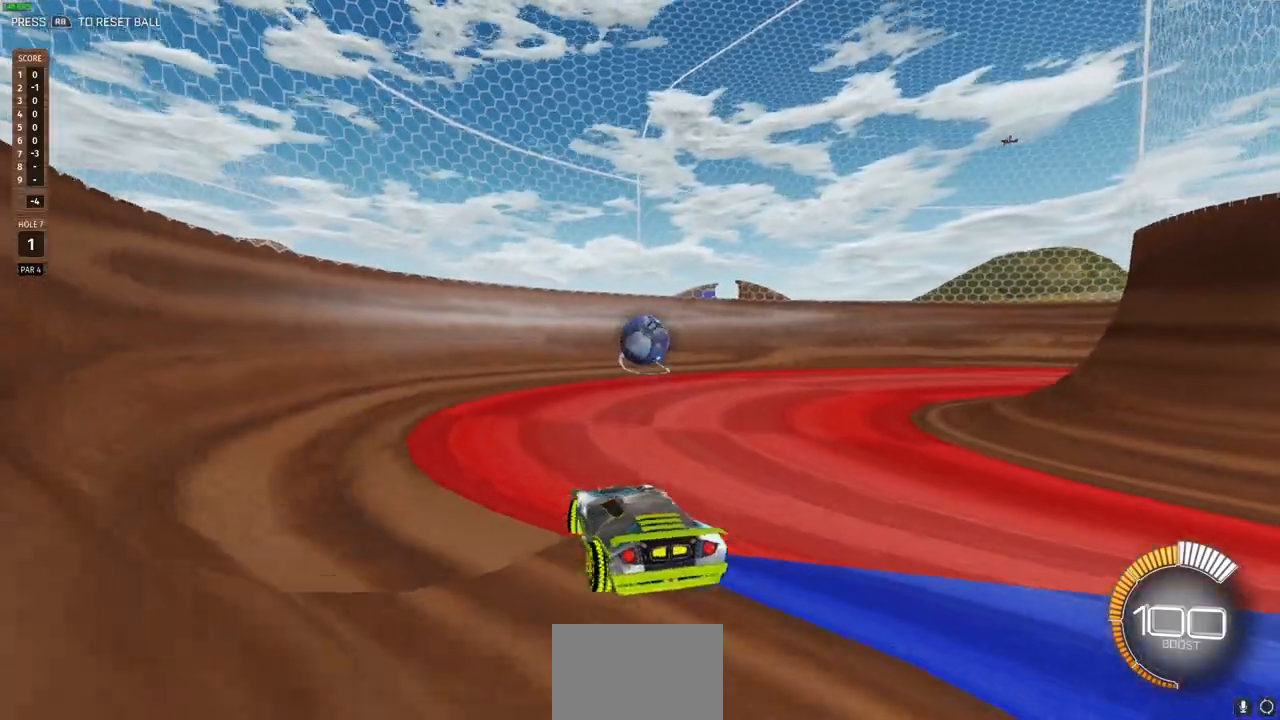
{"buttons": ["R2"], "left_stick": "center", "right_stick": "center", "events": [[433, "left_stick", "center"]]}
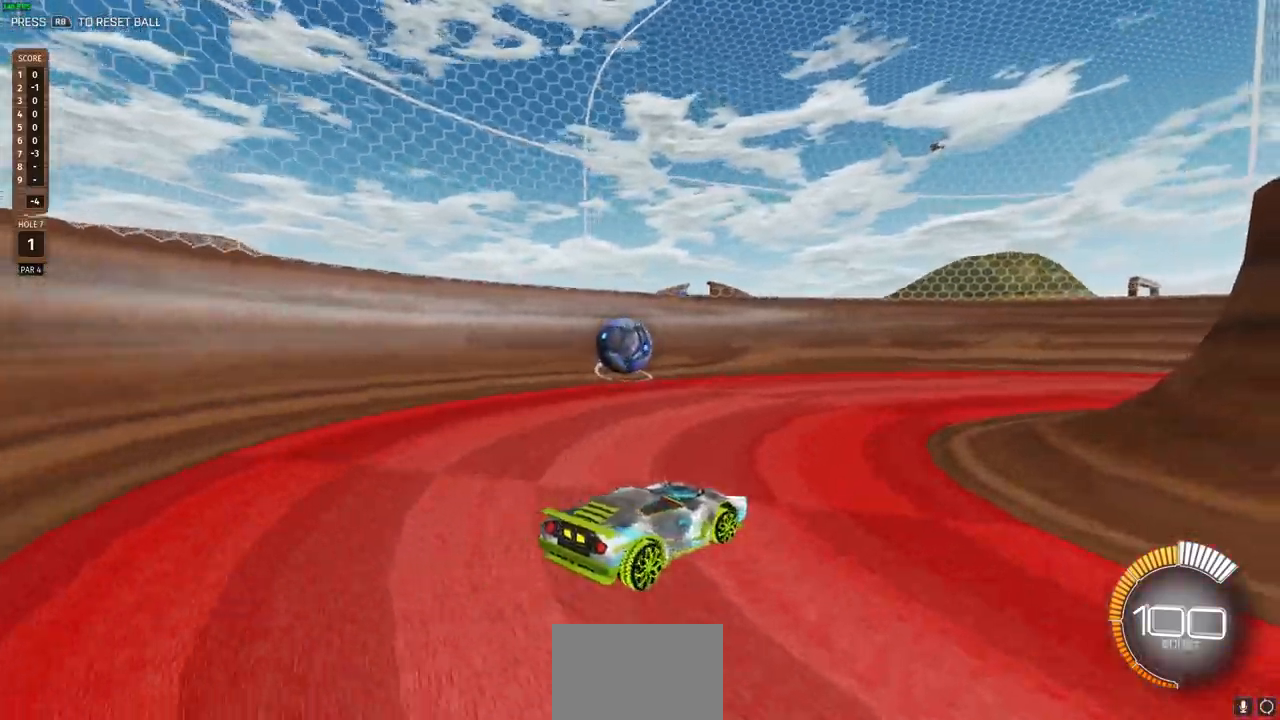
{"buttons": ["R2"], "left_stick": "center", "right_stick": "right", "events": [[33, "right_stick", "right"], [317, "left_stick", "right"], [417, "left_stick", "center"]]}
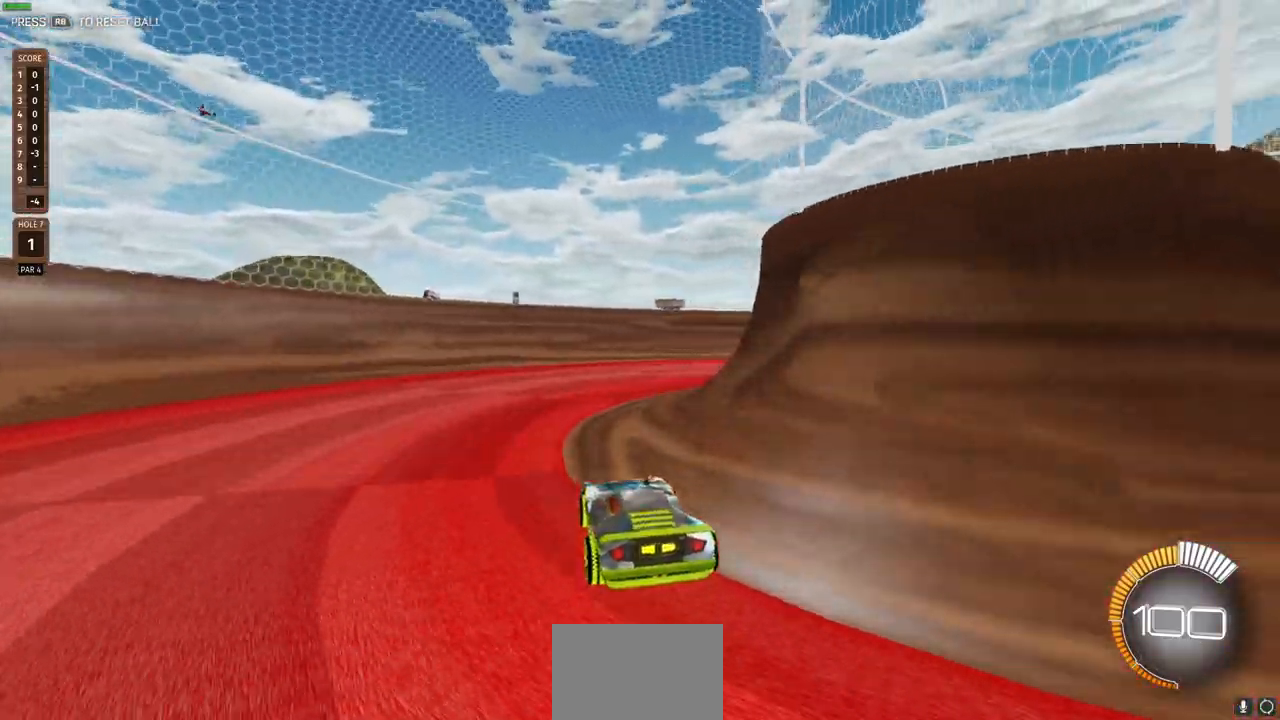
{"buttons": ["R2"], "left_stick": "right", "right_stick": "right", "events": [[317, "left_stick", "right"]]}
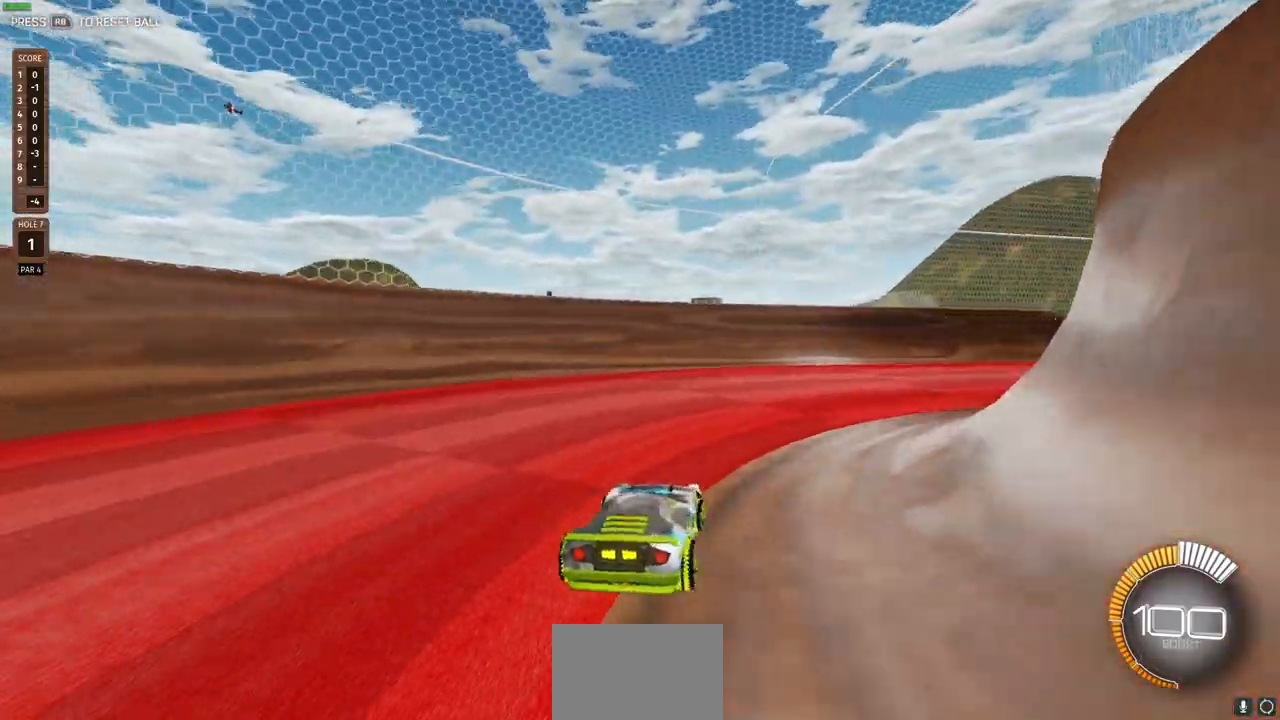
{"buttons": [], "left_stick": "center", "right_stick": "right", "events": [[283, "left_stick", "center"], [400, "R2", "up"]]}
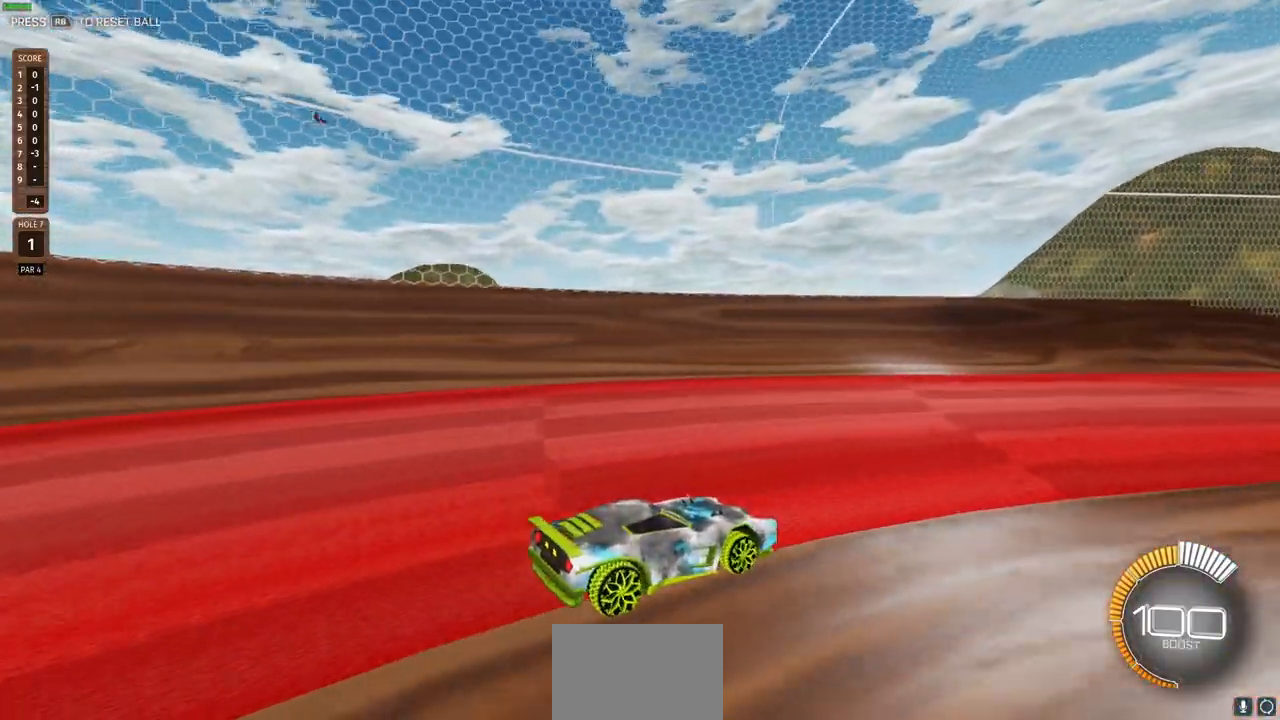
{"buttons": ["TRIANGLE", "R2"], "left_stick": "center", "right_stick": "right", "events": [[450, "R2", "down"], [483, "TRIANGLE", "down"]]}